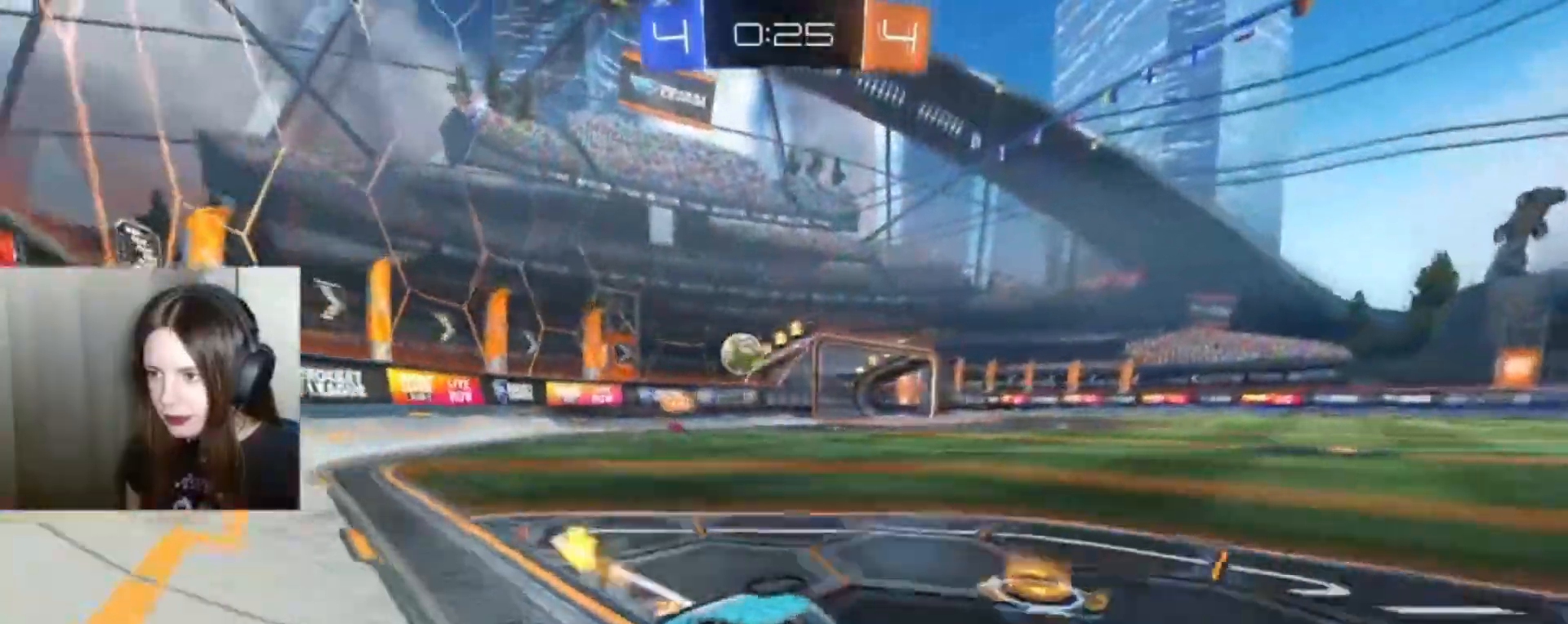
Gameplay with a controller (Xbox layout); each line is a JSON object with the inputs held at the frame after it. "events" lists button and stick changes between this image and that frame as [ms after this image, input, new state], when the widget could be followed in between.
{"buttons": ["R2"], "left_stick": "left", "right_stick": "center", "events": [[33, "X", "up"], [233, "B", "up"], [233, "left_stick", "left"]]}
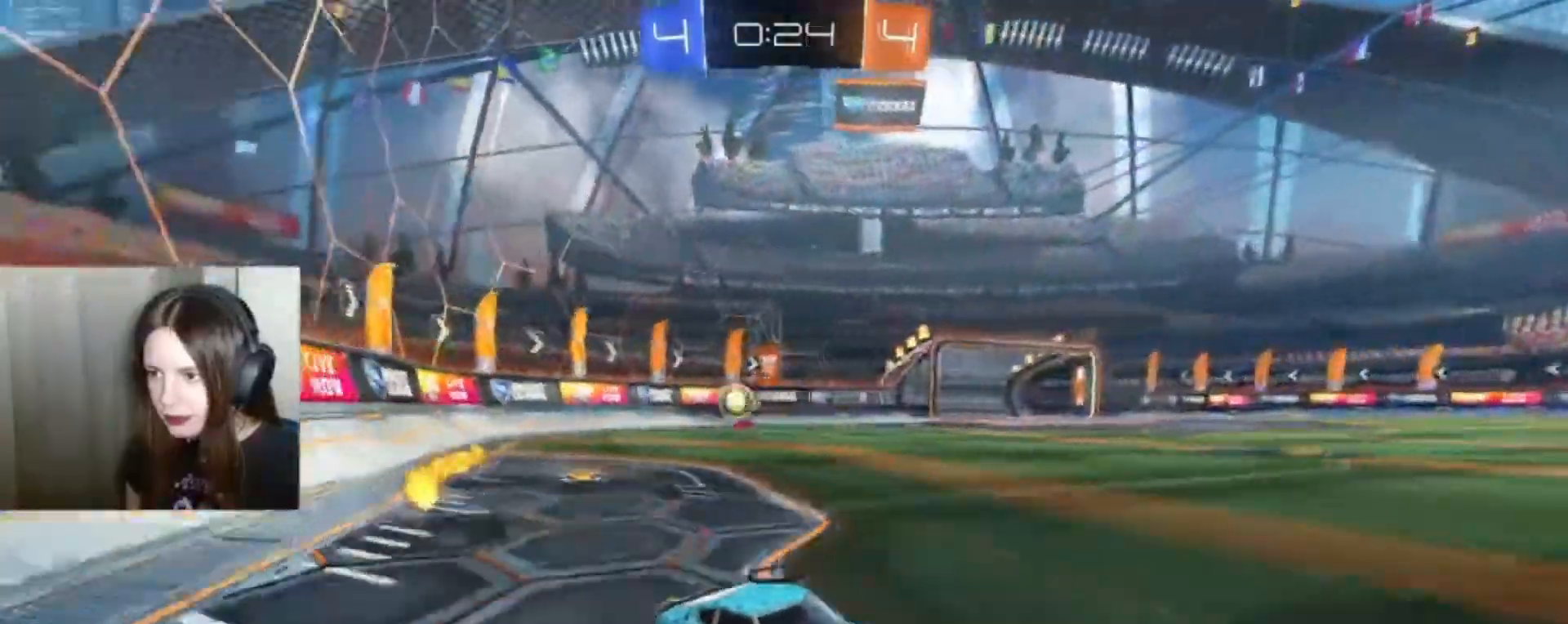
{"buttons": ["R2"], "left_stick": "right", "right_stick": "center"}
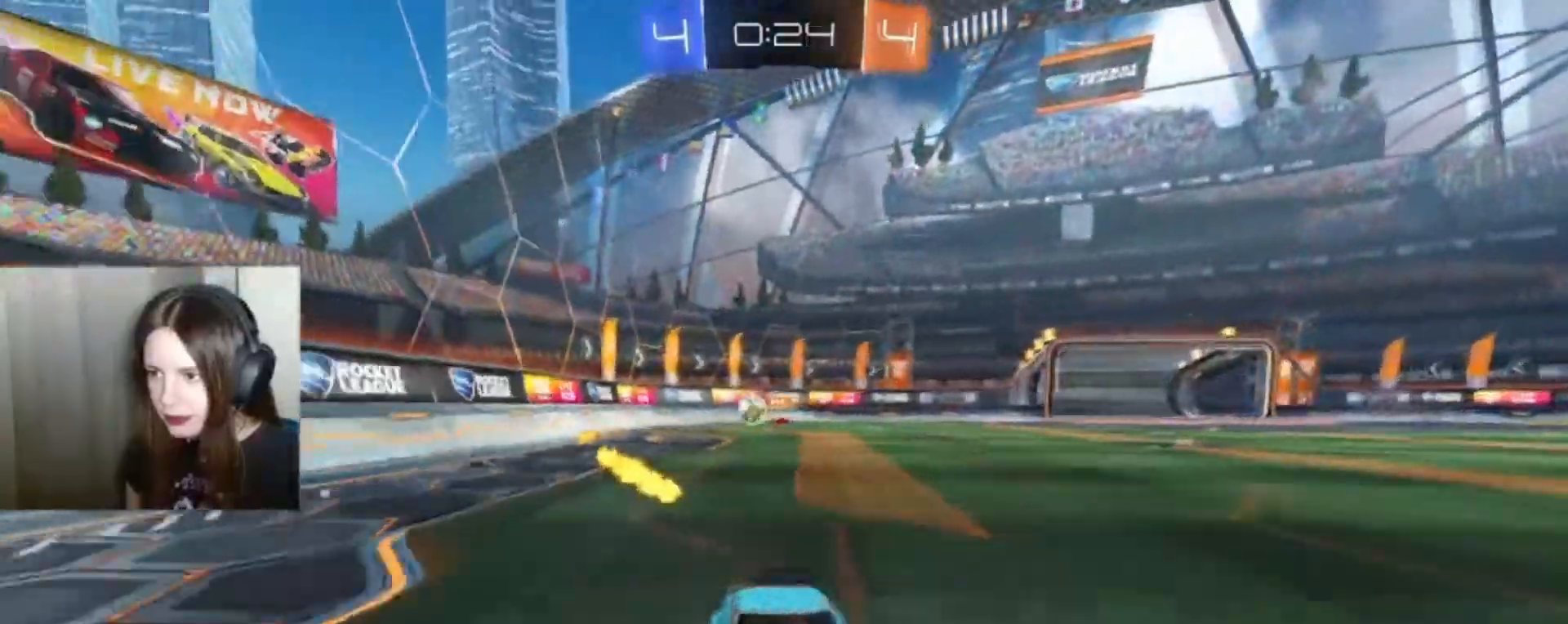
{"buttons": [], "left_stick": "right", "right_stick": "center", "events": [[133, "X", "down"], [300, "X", "up"], [333, "R2", "up"]]}
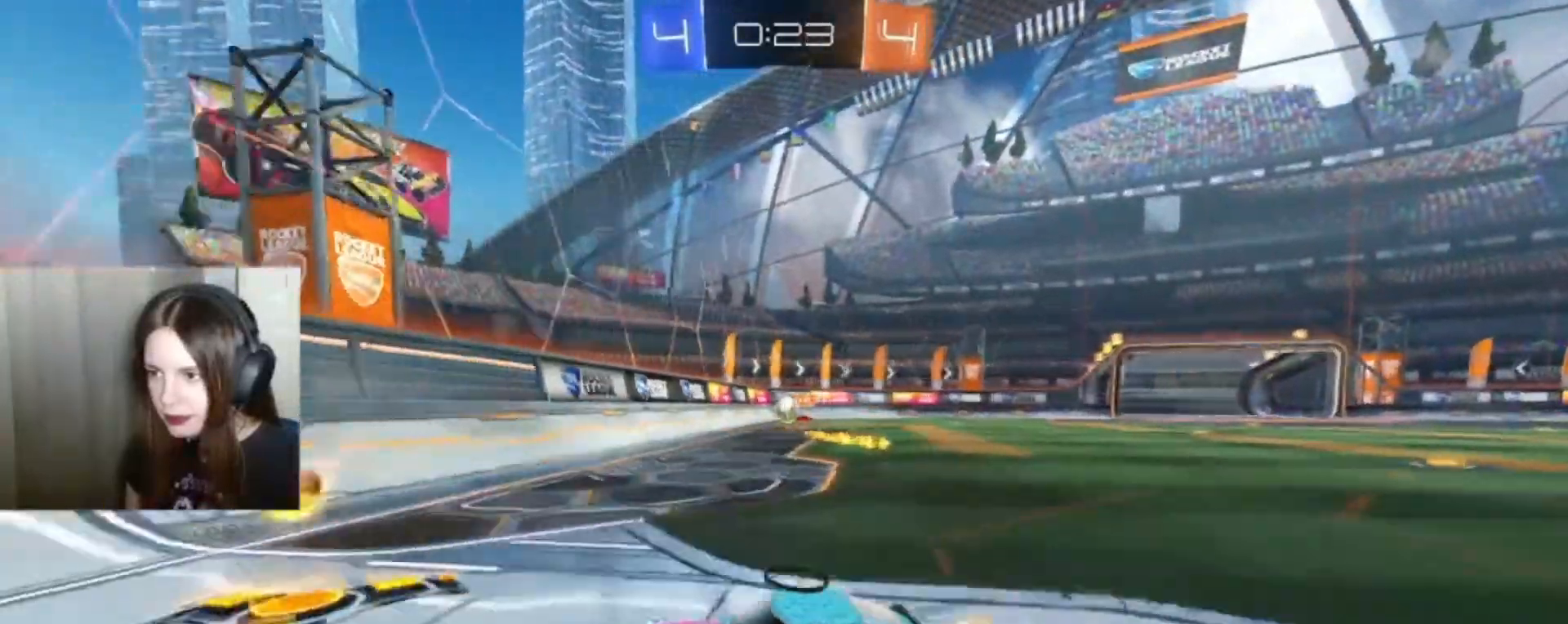
{"buttons": ["B", "R2"], "left_stick": "right", "right_stick": "center", "events": [[300, "R2", "down"], [367, "B", "down"]]}
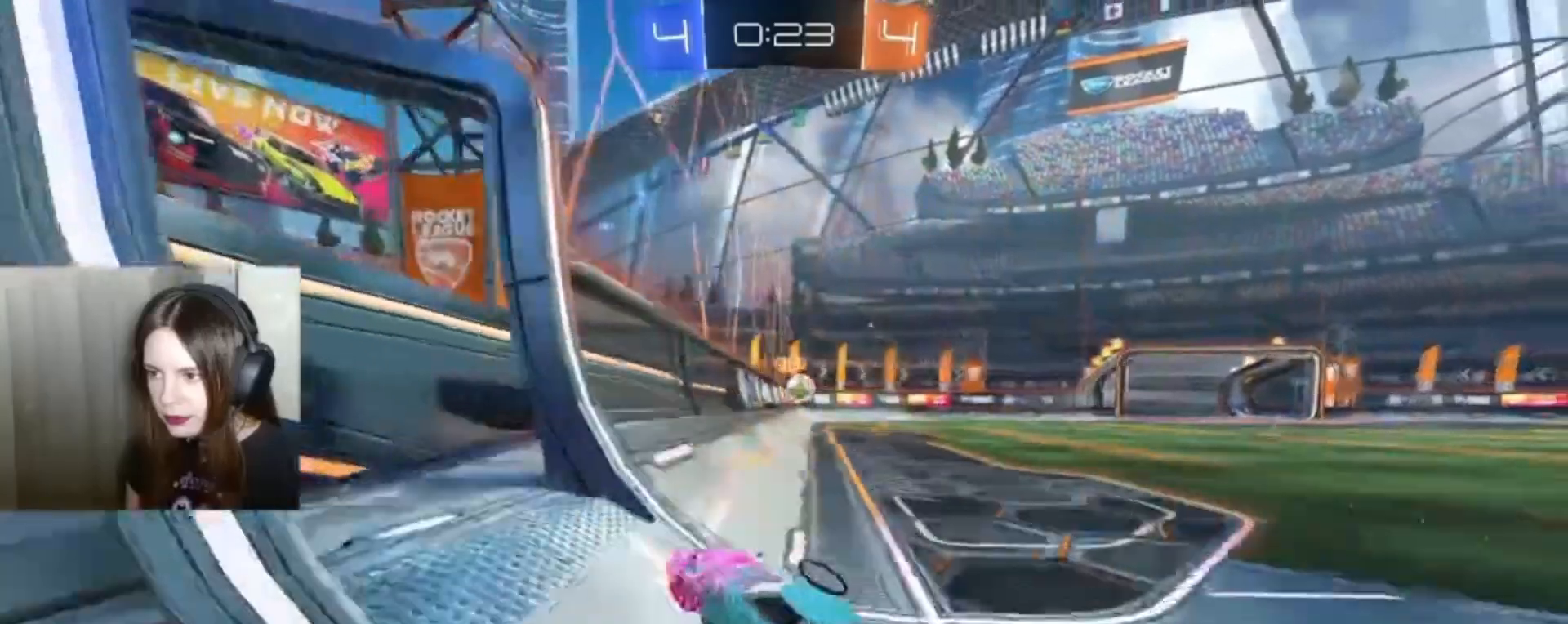
{"buttons": ["R2"], "left_stick": "right", "right_stick": "center", "events": [[33, "B", "up"]]}
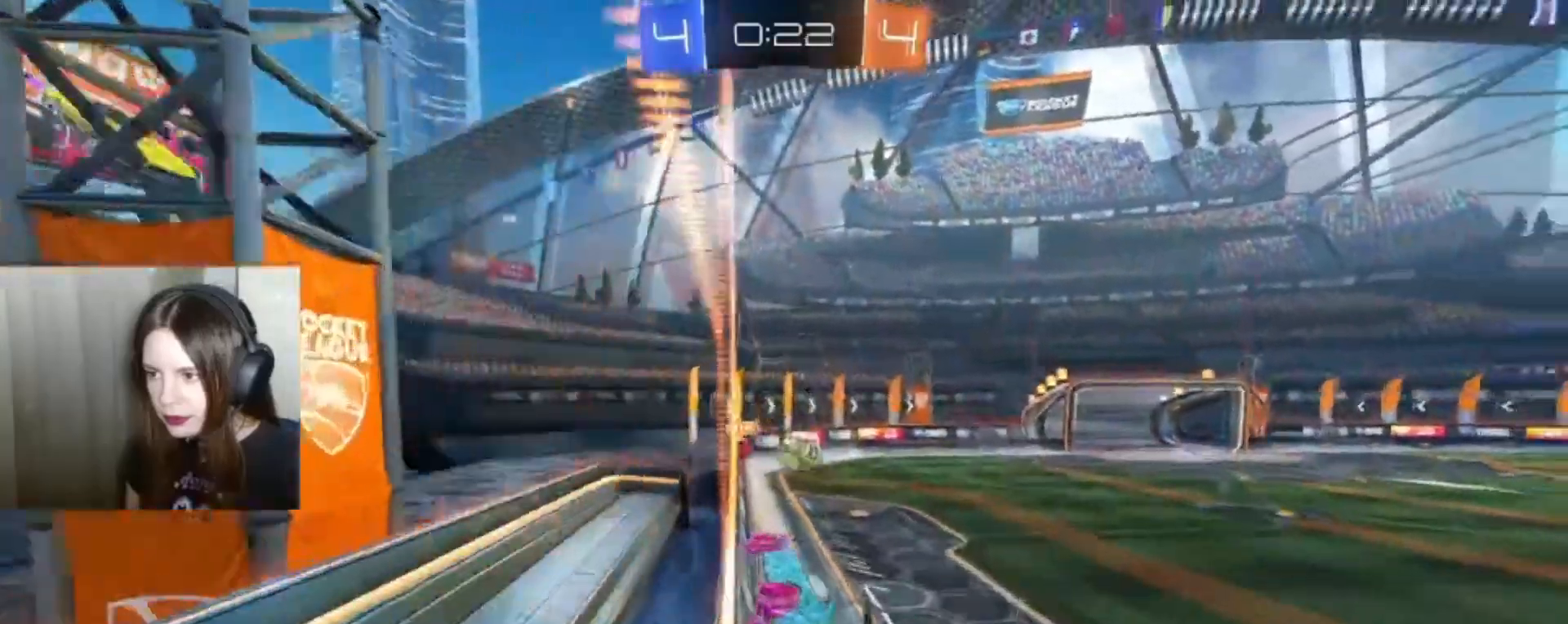
{"buttons": ["R2"], "left_stick": "right", "right_stick": "center", "events": [[133, "B", "down"], [500, "B", "up"]]}
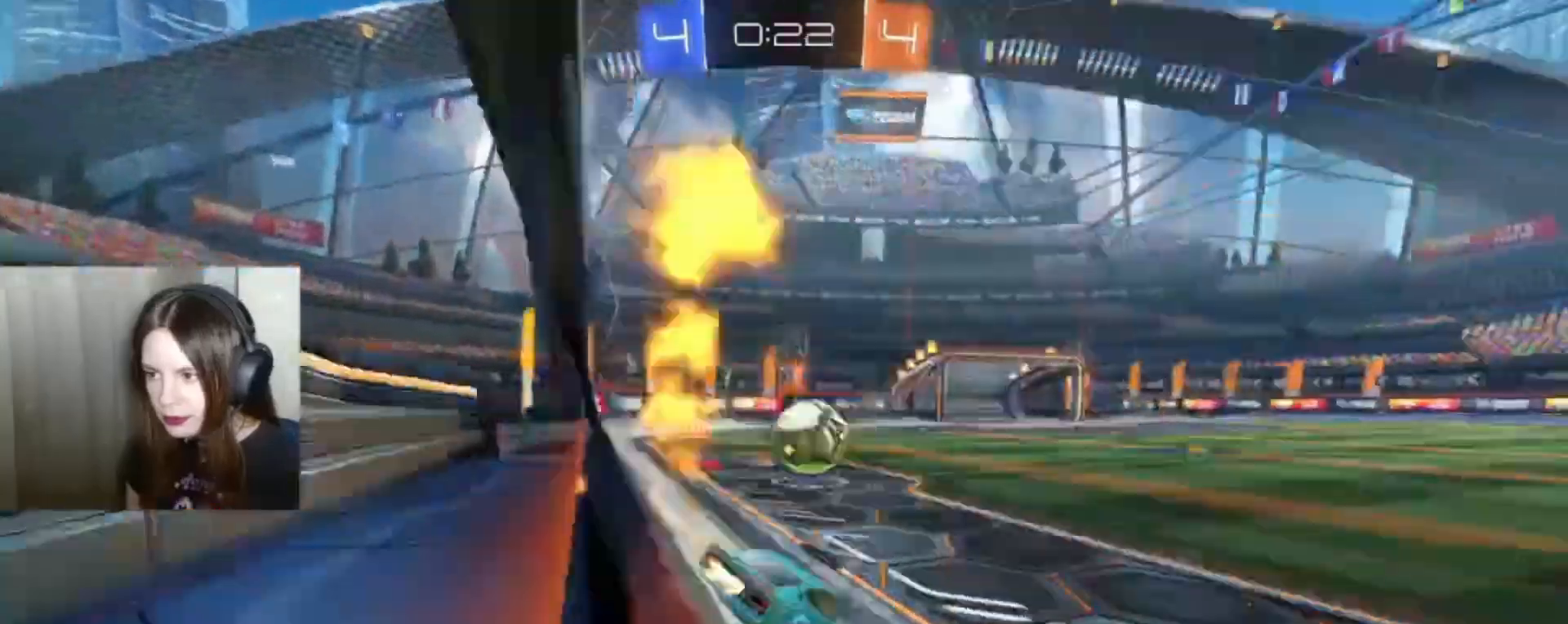
{"buttons": ["L1", "R2"], "left_stick": "up-left", "right_stick": "center", "events": [[133, "B", "down"], [167, "A", "down"], [167, "left_stick", "left"], [300, "A", "up"], [300, "B", "up"], [300, "L1", "down"], [300, "left_stick", "up-left"], [433, "A", "down"], [467, "B", "down"], [500, "A", "up"], [500, "B", "up"]]}
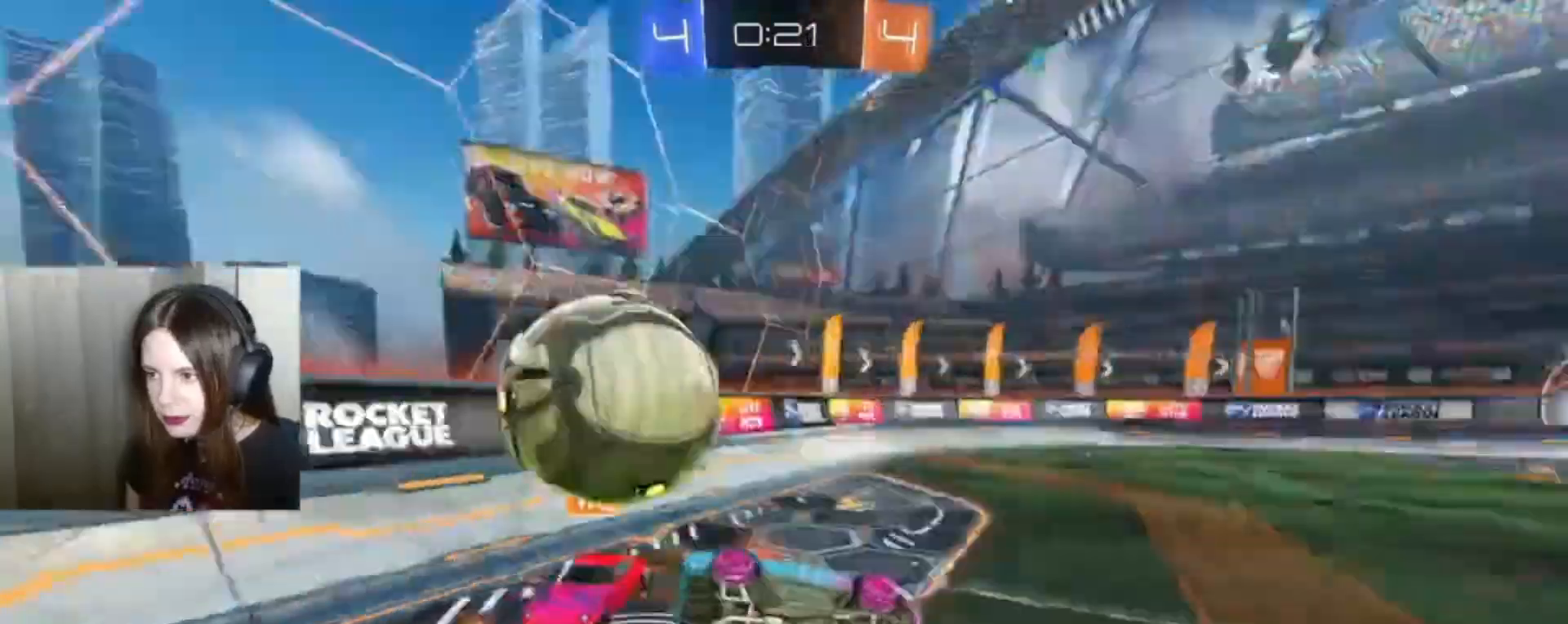
{"buttons": [], "left_stick": "center", "right_stick": "center", "events": [[133, "L1", "up"], [167, "left_stick", "center"], [400, "R2", "up"]]}
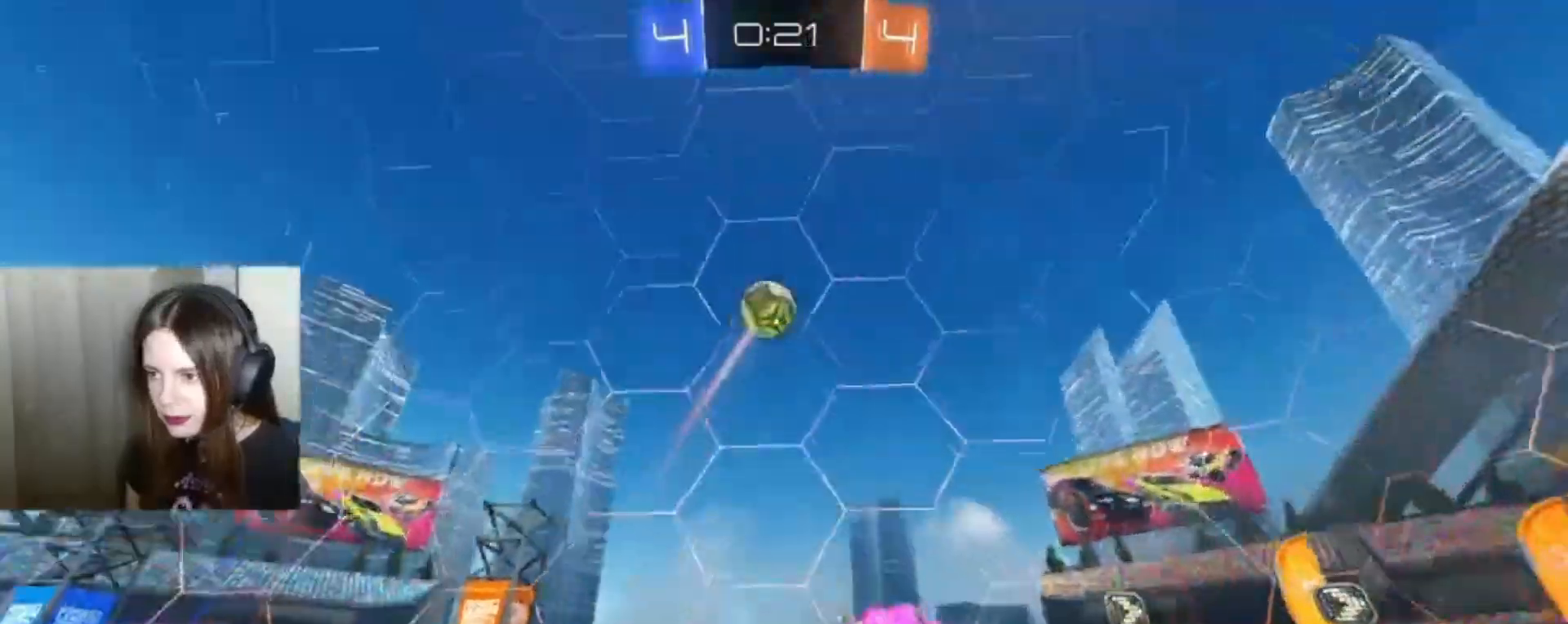
{"buttons": [], "left_stick": "center", "right_stick": "center", "events": []}
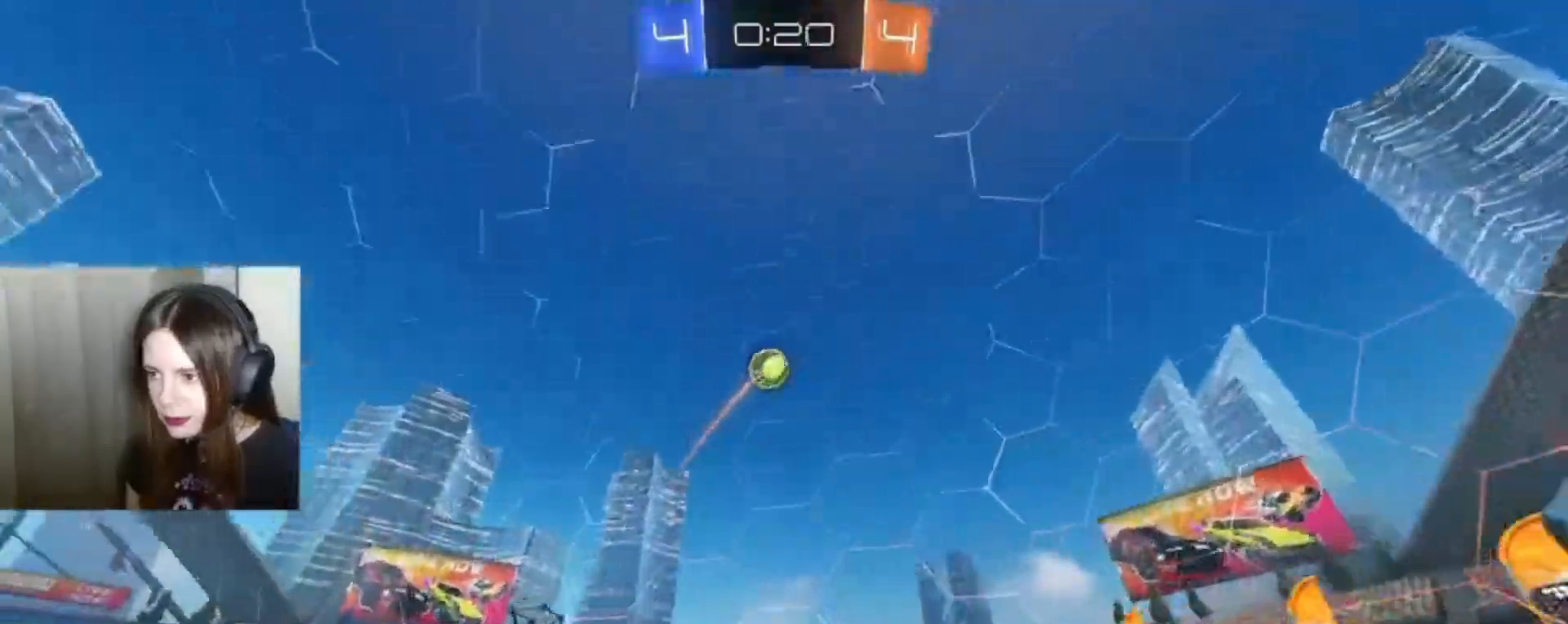
{"buttons": [], "left_stick": "left", "right_stick": "center", "events": [[67, "L2", "down"], [100, "left_stick", "left"], [467, "L2", "up"]]}
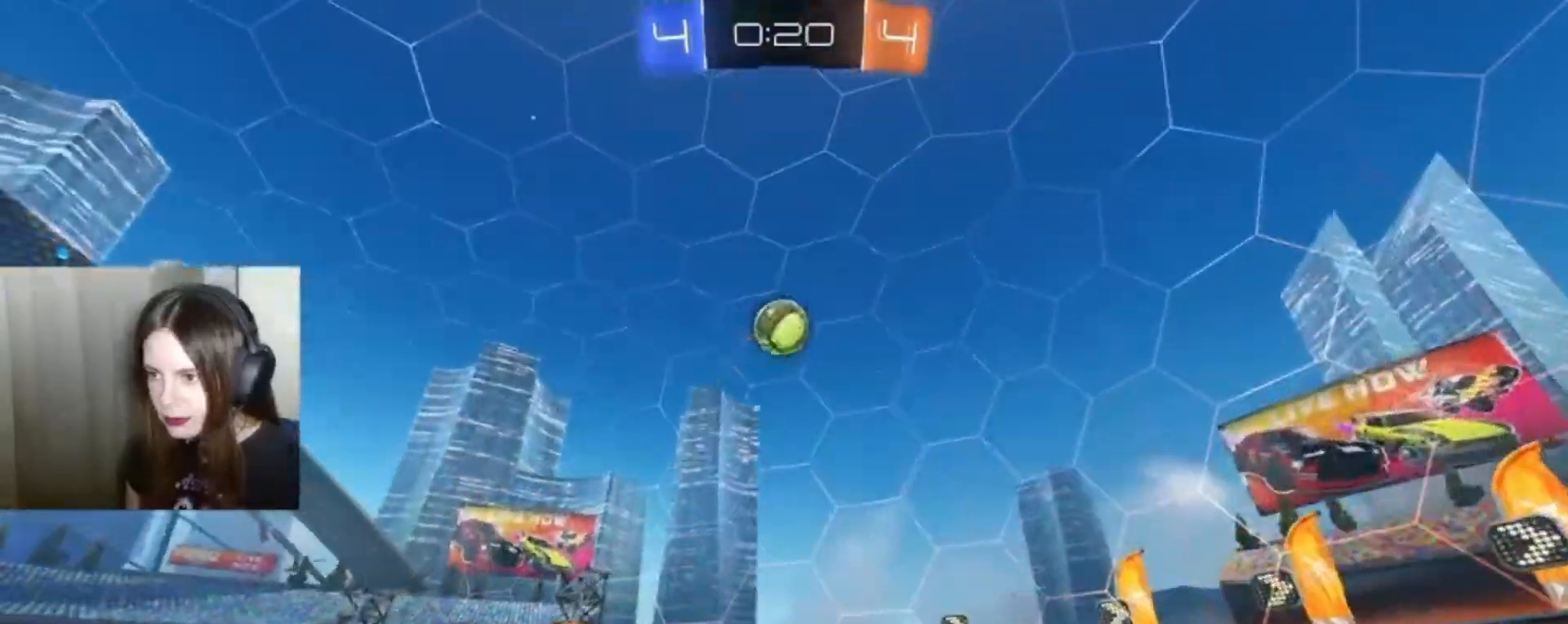
{"buttons": ["L2"], "left_stick": "left", "right_stick": "center", "events": [[100, "L2", "down"], [167, "left_stick", "center"], [267, "R2", "down"], [300, "left_stick", "left"], [333, "L2", "up"], [467, "R2", "up"], [500, "L2", "down"]]}
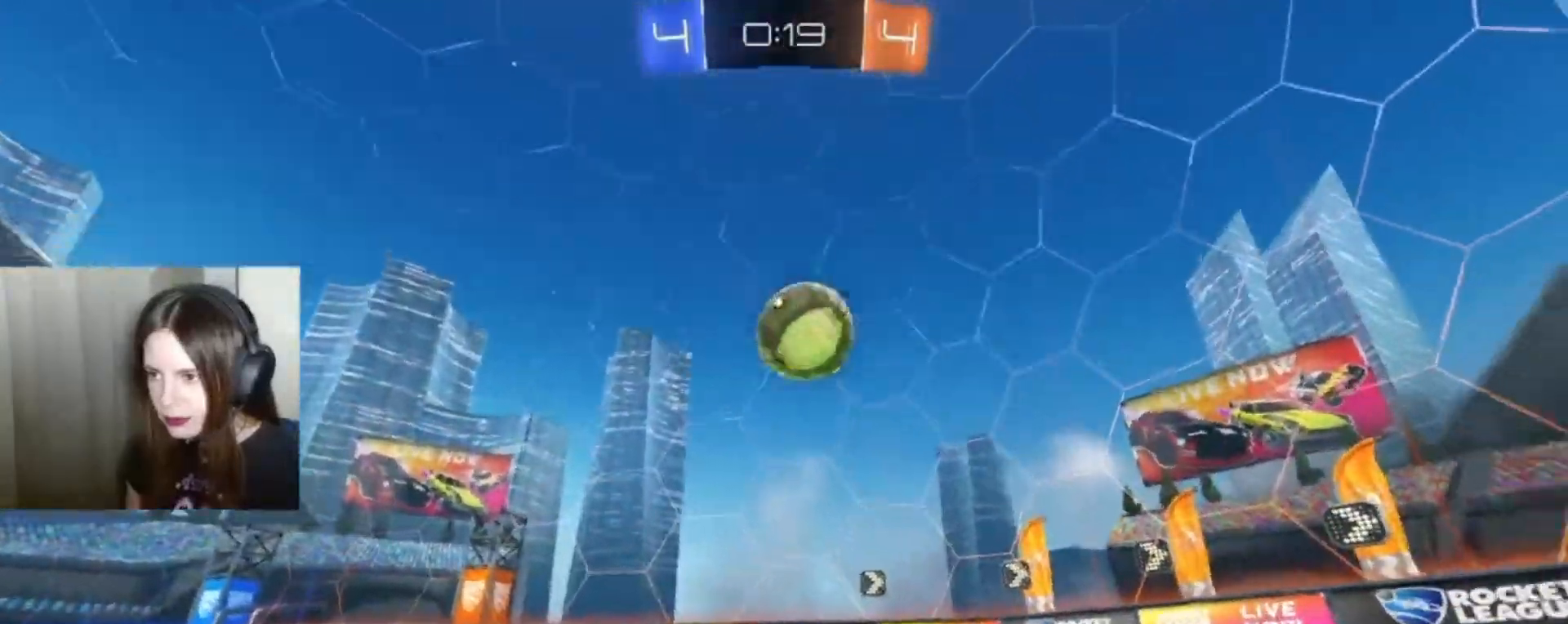
{"buttons": ["L2"], "left_stick": "left", "right_stick": "center", "events": []}
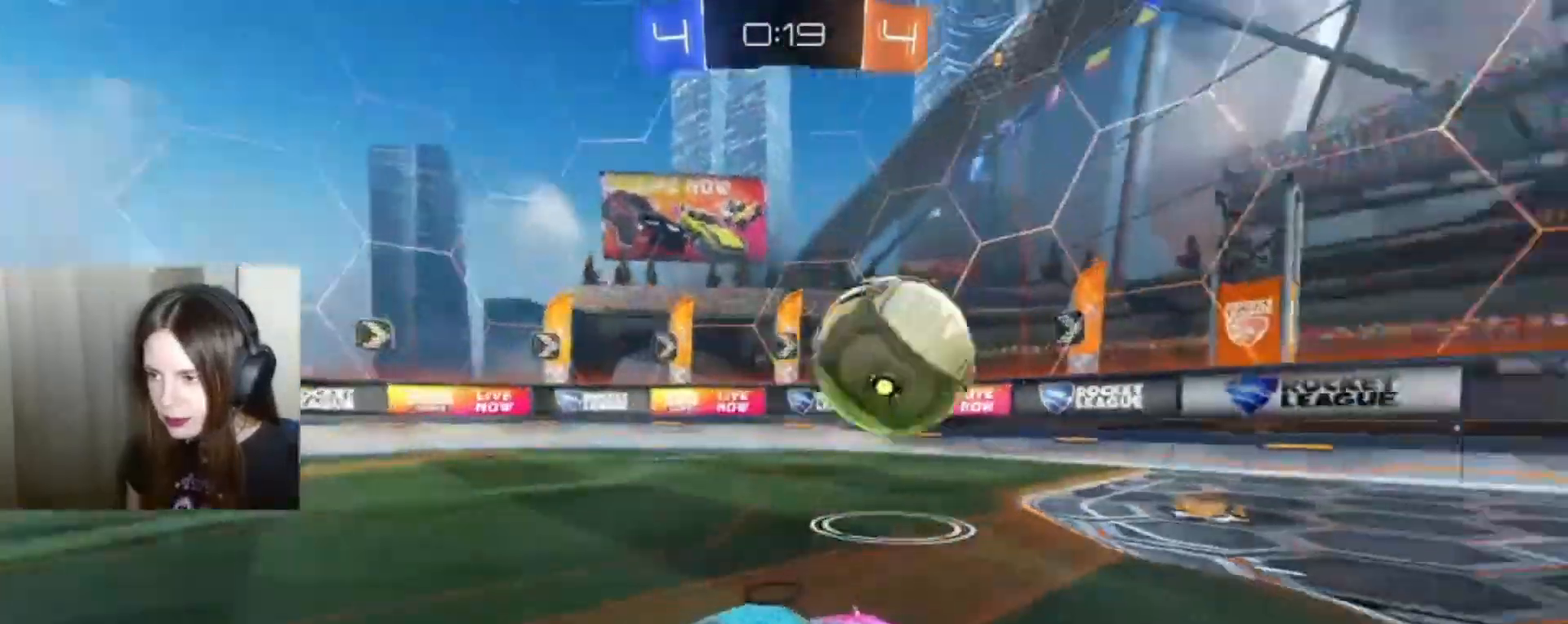
{"buttons": ["B", "R2"], "left_stick": "center", "right_stick": "center", "events": [[467, "B", "down"], [467, "L2", "up"], [467, "R2", "down"], [467, "left_stick", "center"]]}
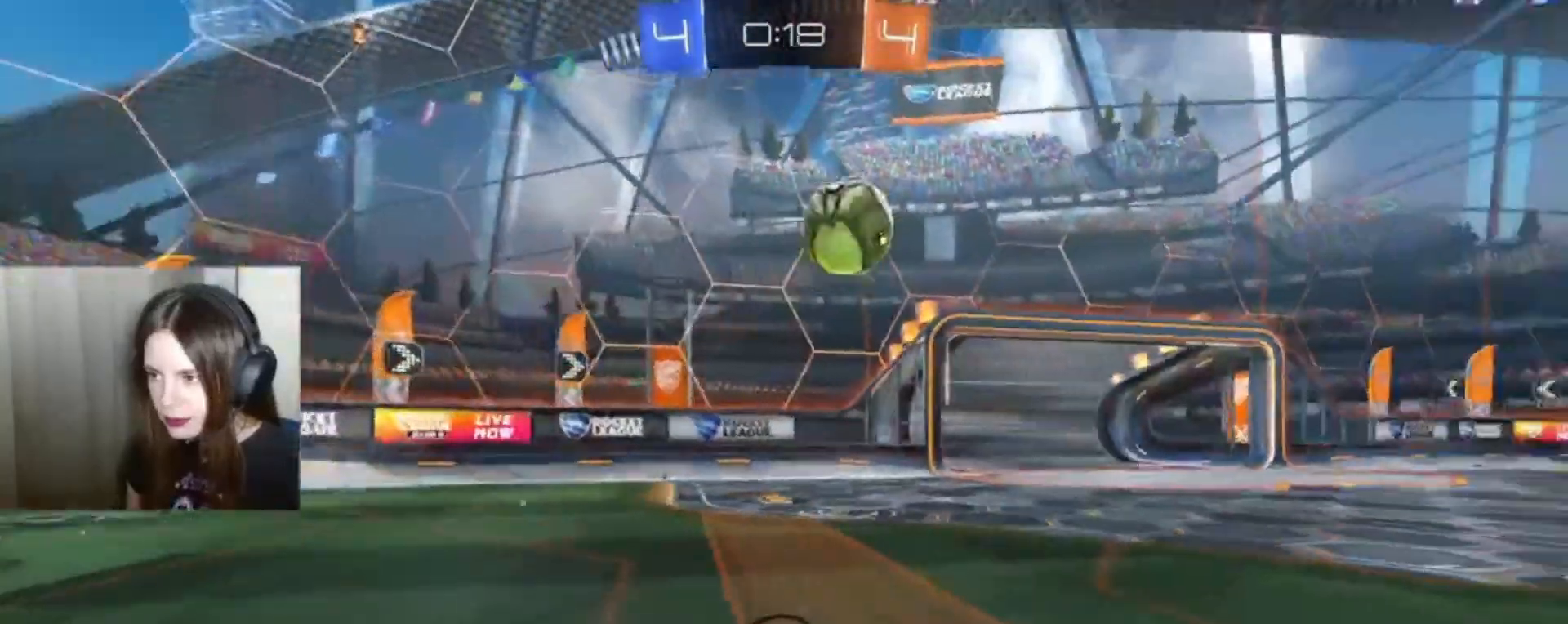
{"buttons": ["R2"], "left_stick": "left", "right_stick": "center", "events": [[67, "left_stick", "right"], [300, "left_stick", "center"], [333, "B", "up"], [367, "left_stick", "left"]]}
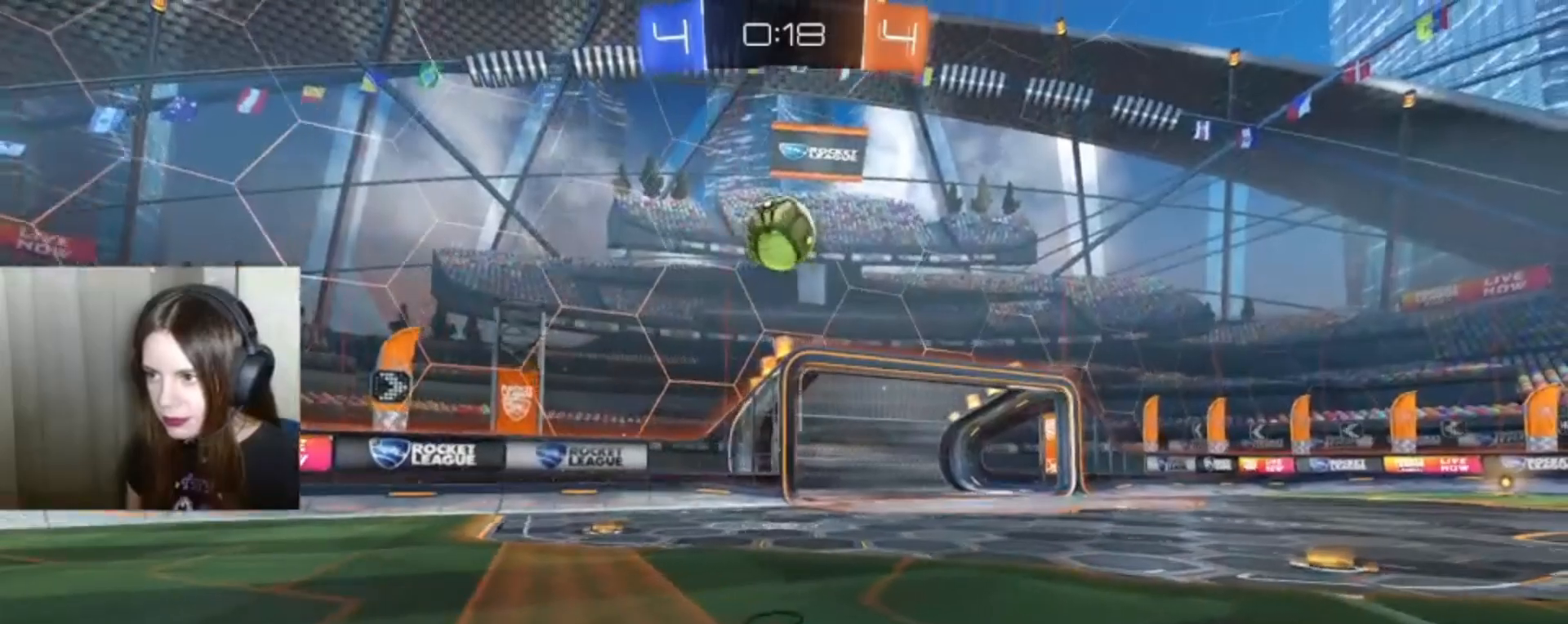
{"buttons": ["R2"], "left_stick": "down-left", "right_stick": "center", "events": [[100, "B", "down"], [133, "left_stick", "center"], [233, "B", "up"], [433, "left_stick", "down-left"]]}
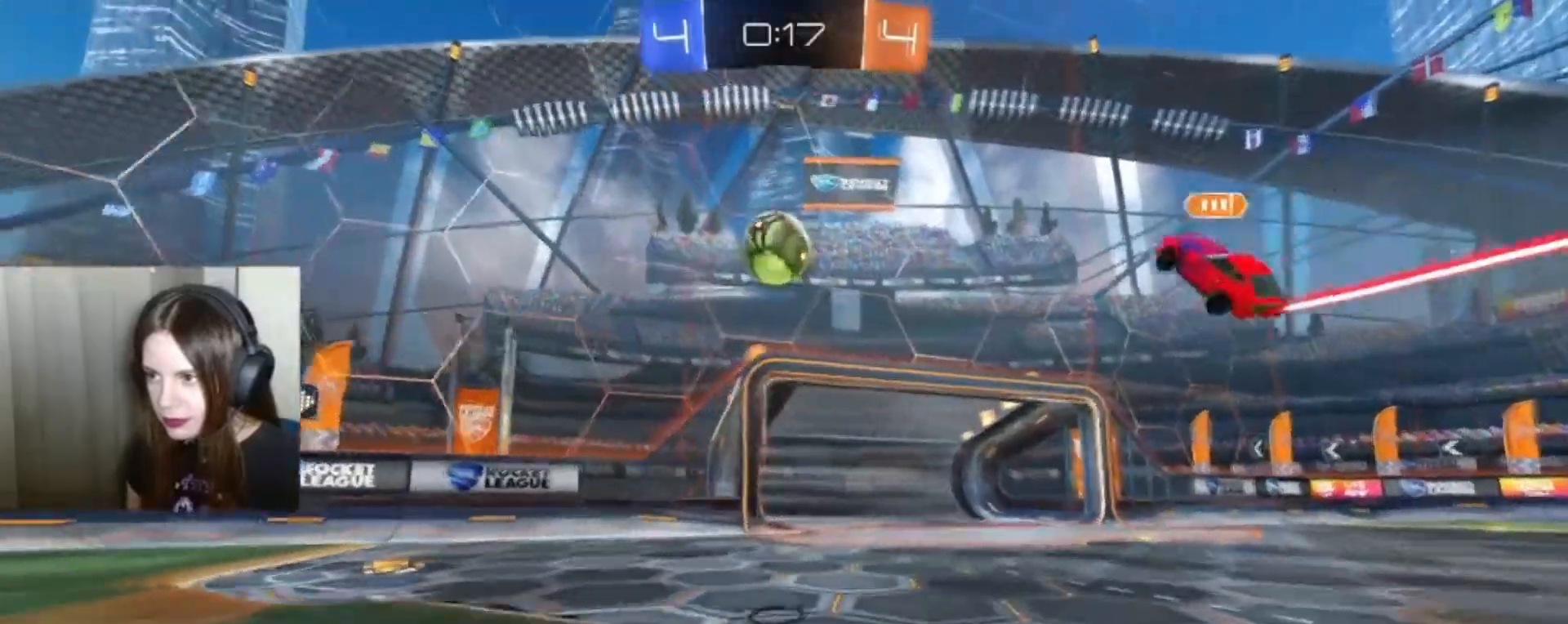
{"buttons": [], "left_stick": "center", "right_stick": "center", "events": [[100, "R2", "up"], [167, "left_stick", "left"], [367, "left_stick", "center"]]}
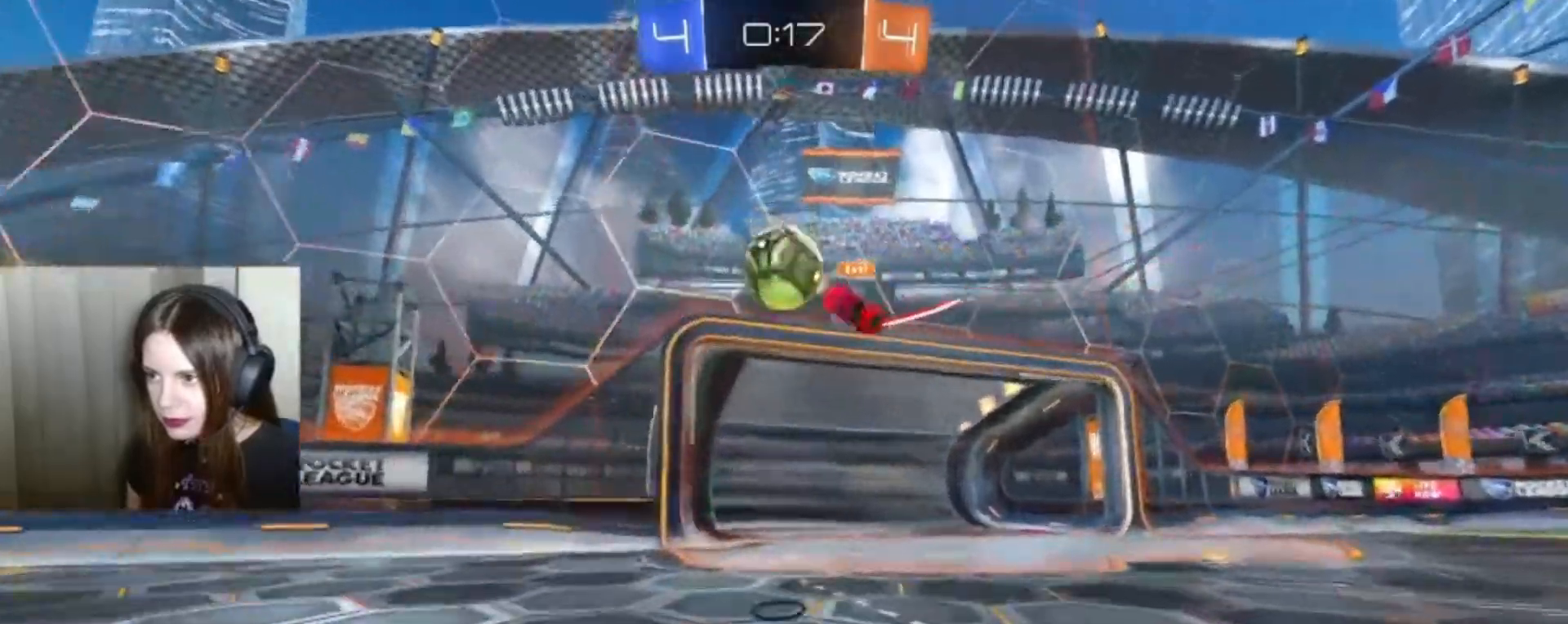
{"buttons": [], "left_stick": "down-left", "right_stick": "center", "events": [[467, "left_stick", "down-left"]]}
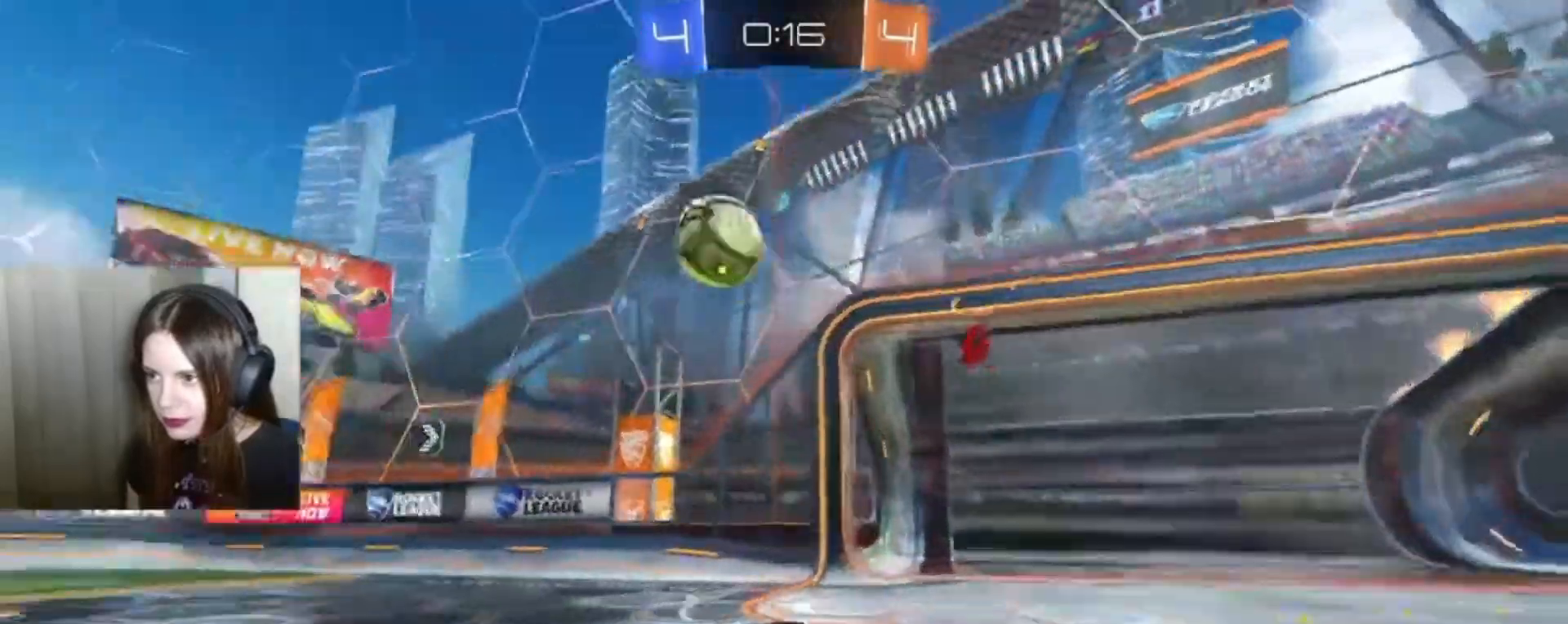
{"buttons": [], "left_stick": "down-left", "right_stick": "center", "events": [[200, "R2", "down"], [233, "left_stick", "left"], [300, "R2", "up"], [467, "left_stick", "down-left"]]}
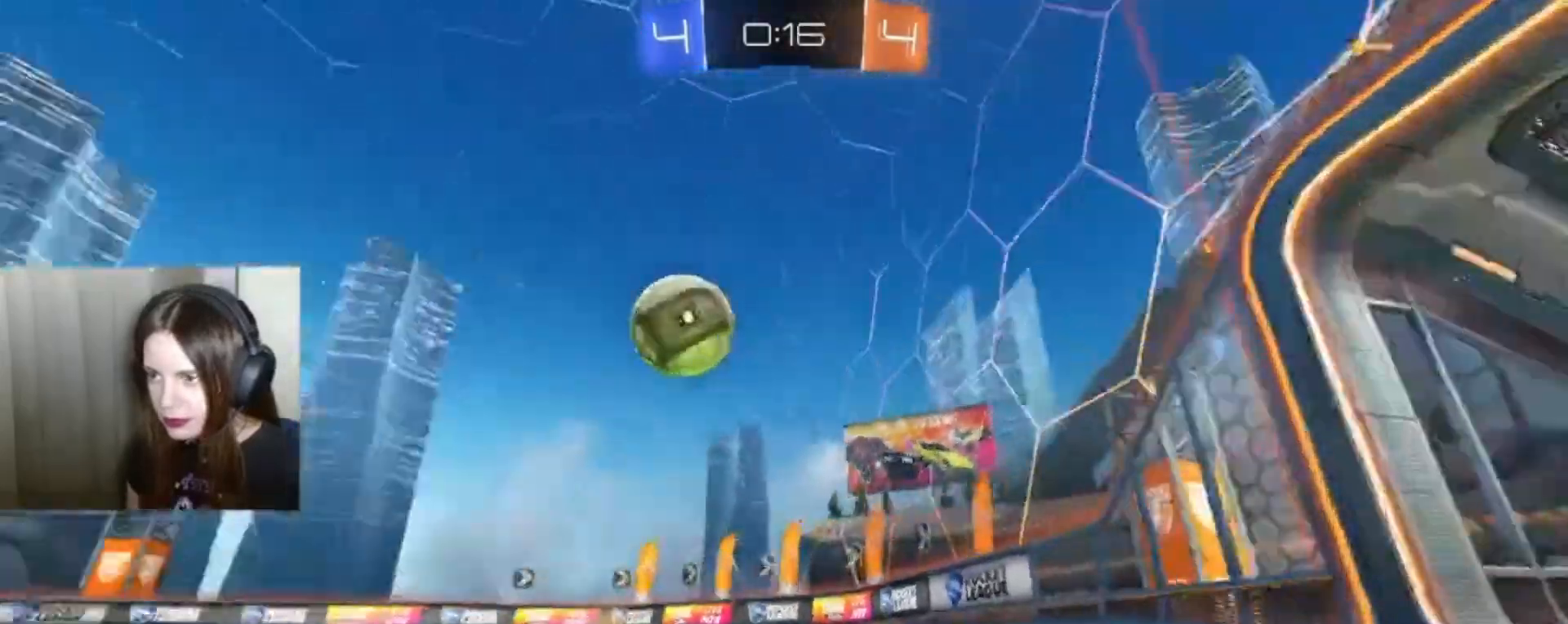
{"buttons": ["B", "R2"], "left_stick": "down-left", "right_stick": "center", "events": [[67, "R2", "down"], [100, "B", "down"]]}
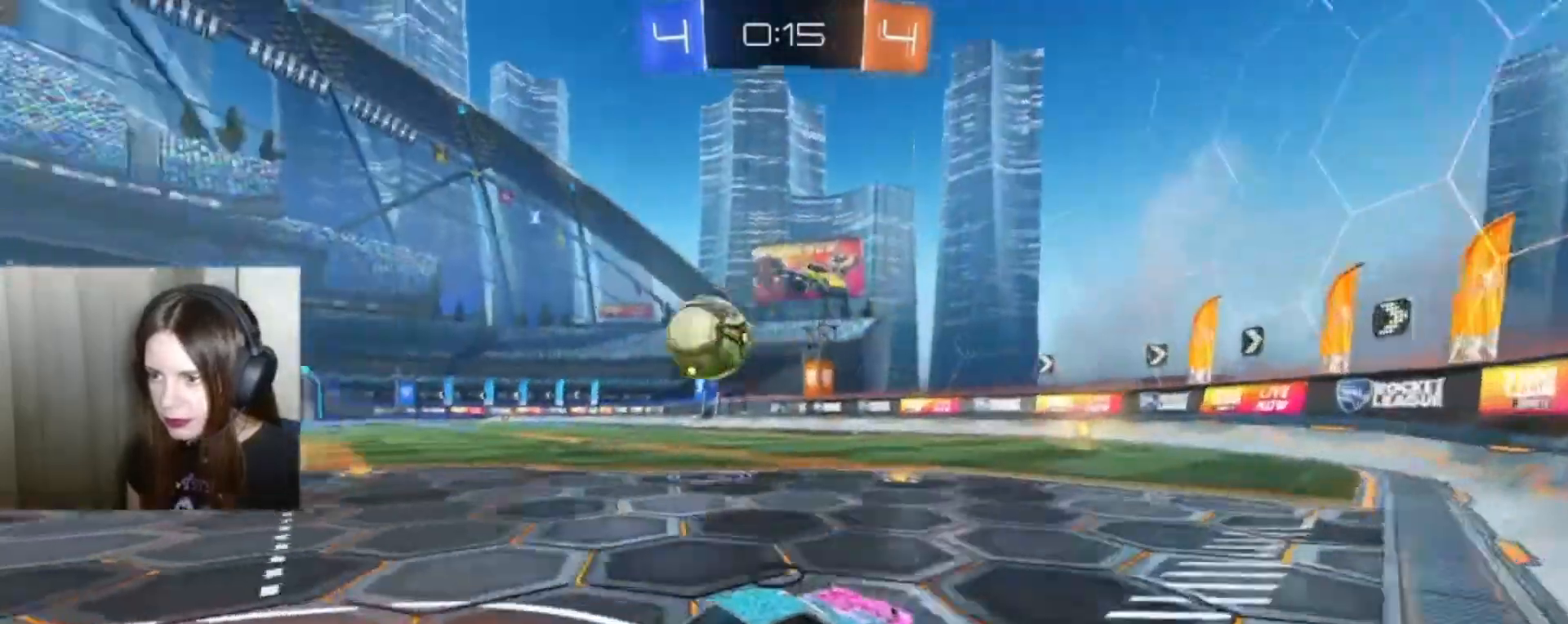
{"buttons": ["R2"], "left_stick": "down-left", "right_stick": "center", "events": [[200, "B", "up"]]}
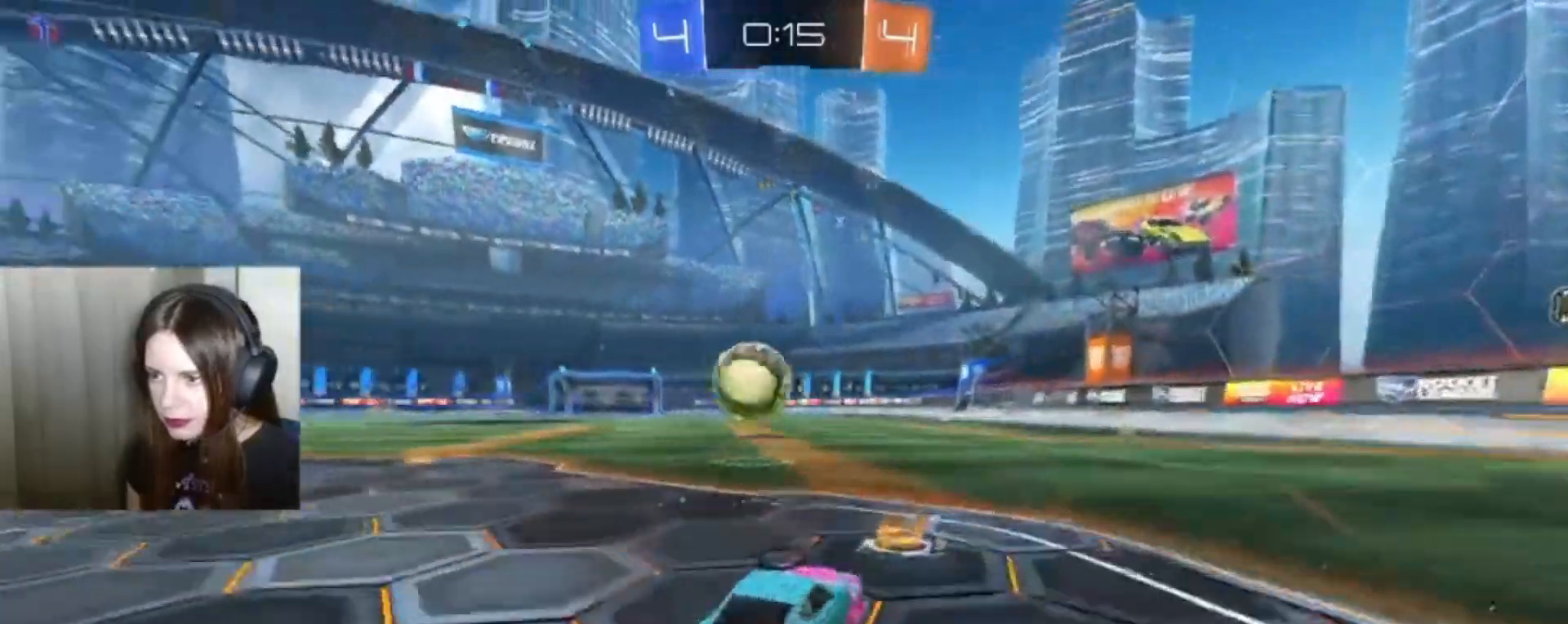
{"buttons": [], "left_stick": "down-left", "right_stick": "center", "events": [[67, "B", "down"], [200, "B", "up"], [200, "left_stick", "center"], [367, "R2", "up"], [400, "left_stick", "down-left"]]}
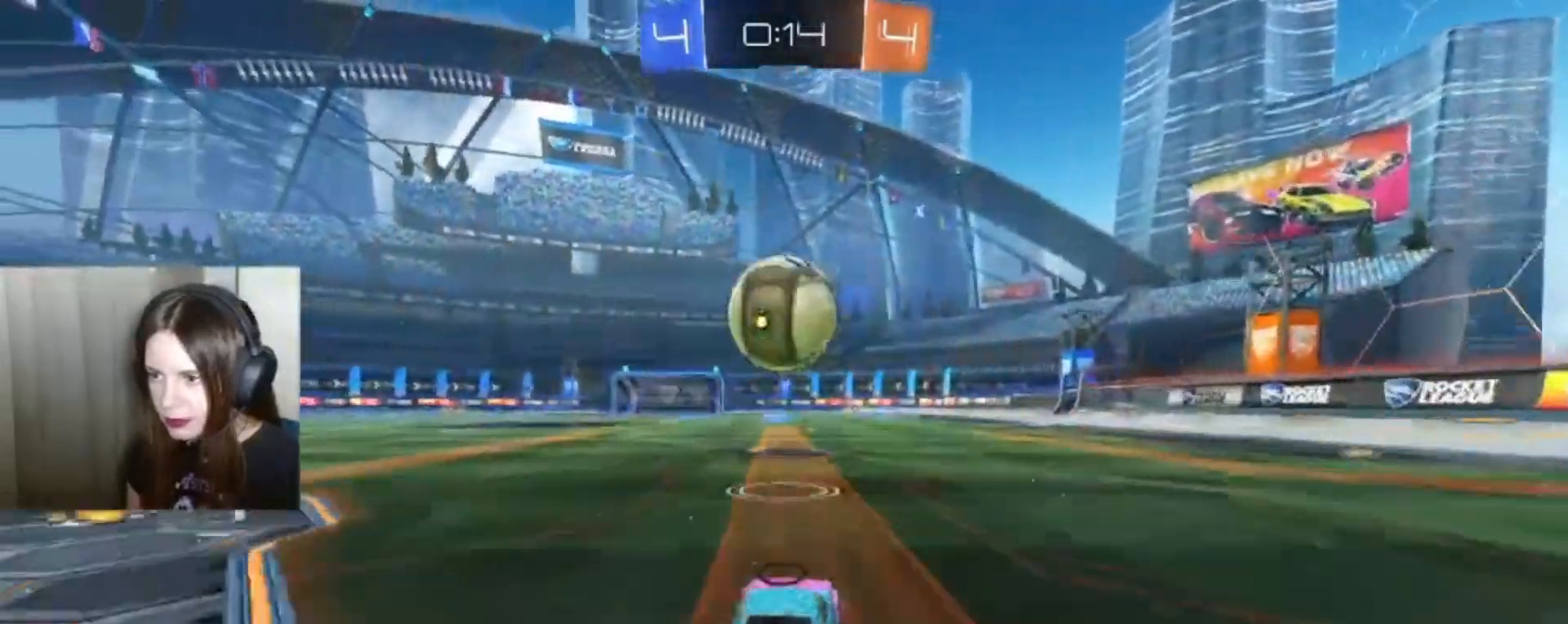
{"buttons": ["R2"], "left_stick": "center", "right_stick": "center", "events": [[100, "left_stick", "center"], [400, "left_stick", "right"], [500, "R2", "down"], [500, "left_stick", "center"]]}
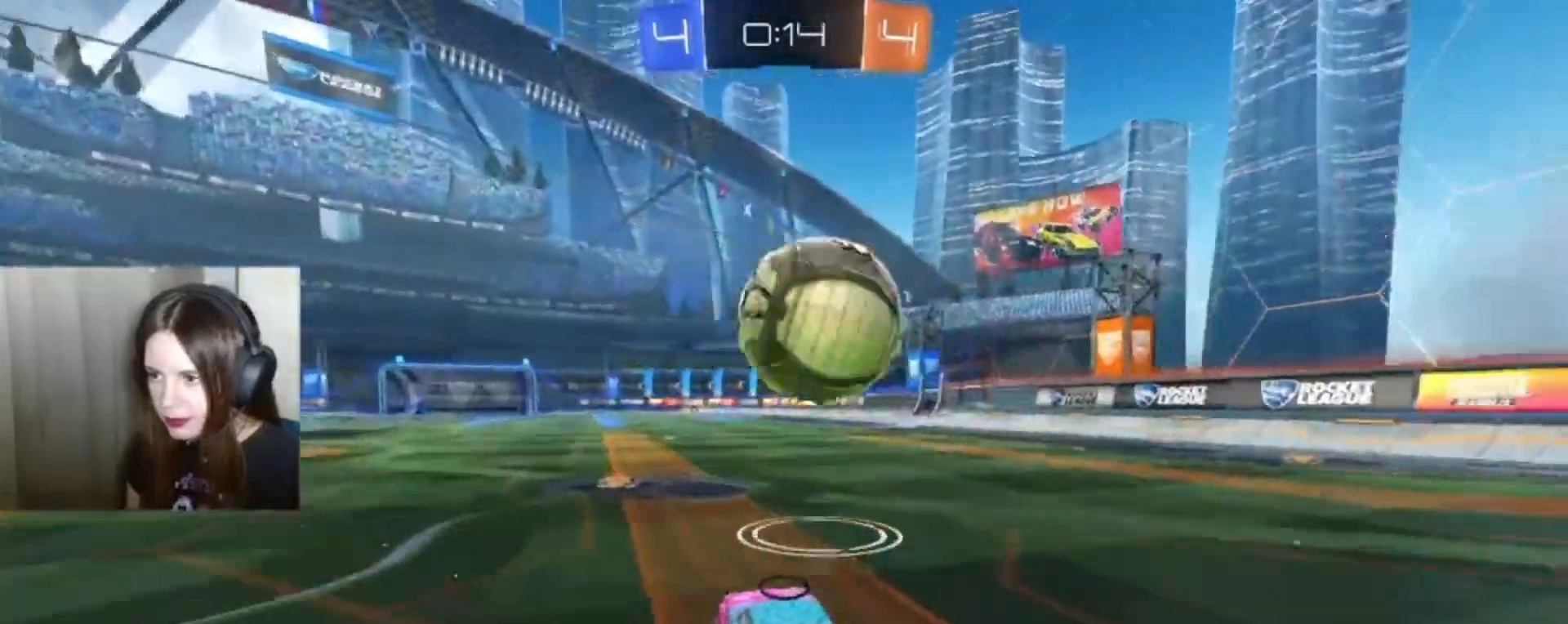
{"buttons": ["R2"], "left_stick": "right", "right_stick": "center", "events": [[67, "B", "down"], [267, "B", "up"], [267, "left_stick", "right"]]}
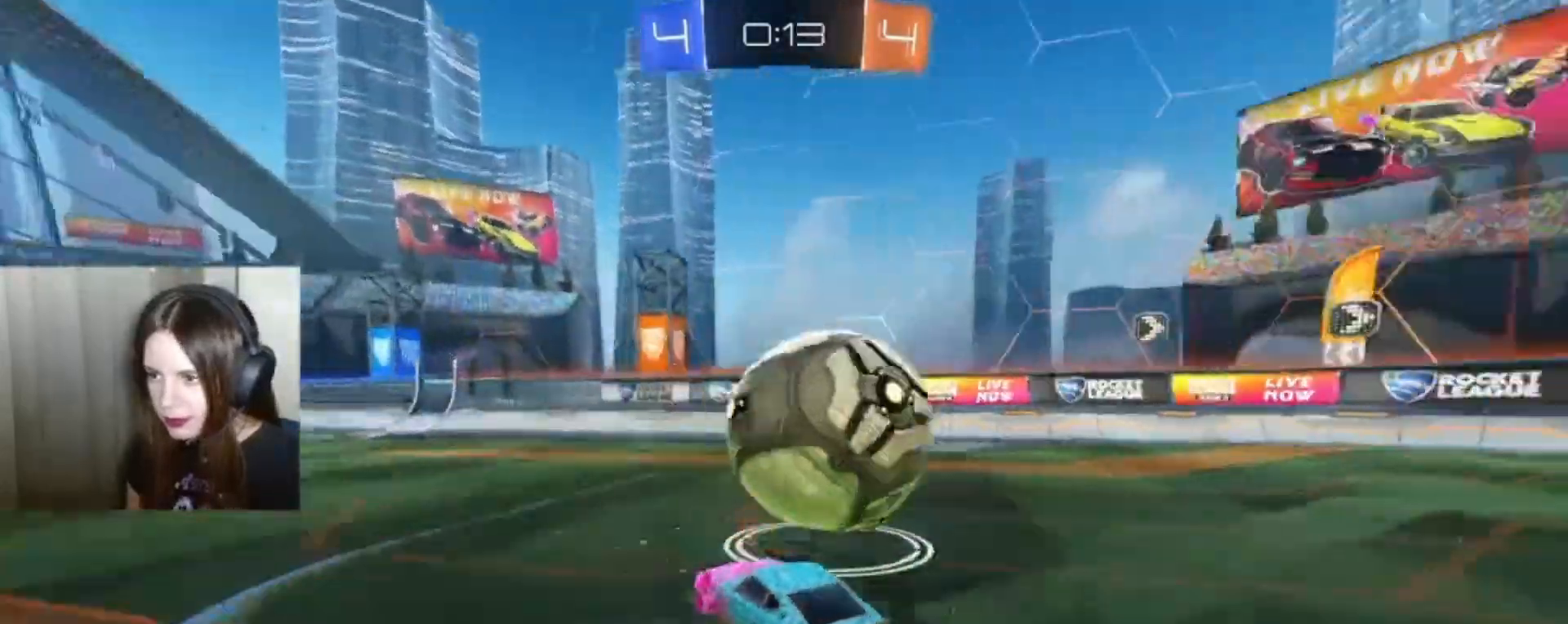
{"buttons": ["R2"], "left_stick": "center", "right_stick": "center", "events": [[100, "left_stick", "center"], [267, "B", "down"], [433, "B", "up"]]}
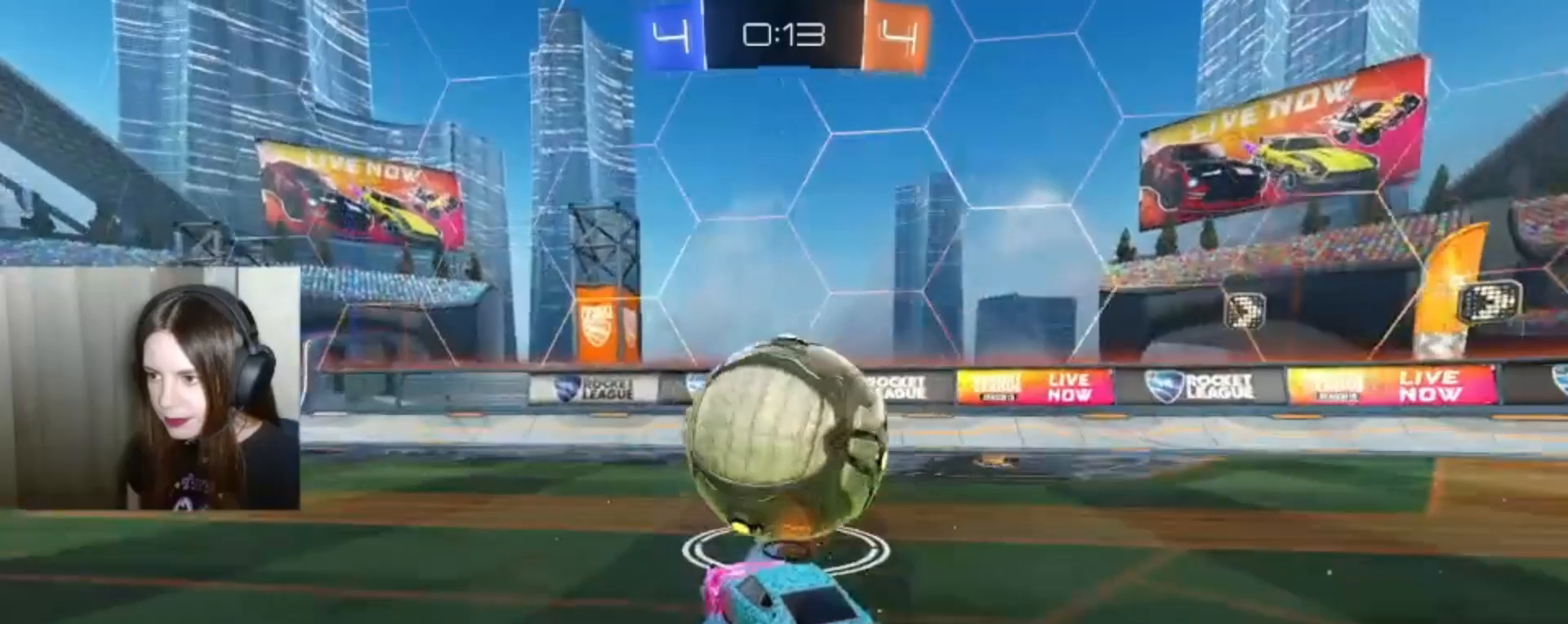
{"buttons": ["R2"], "left_stick": "left", "right_stick": "center", "events": [[167, "left_stick", "left"]]}
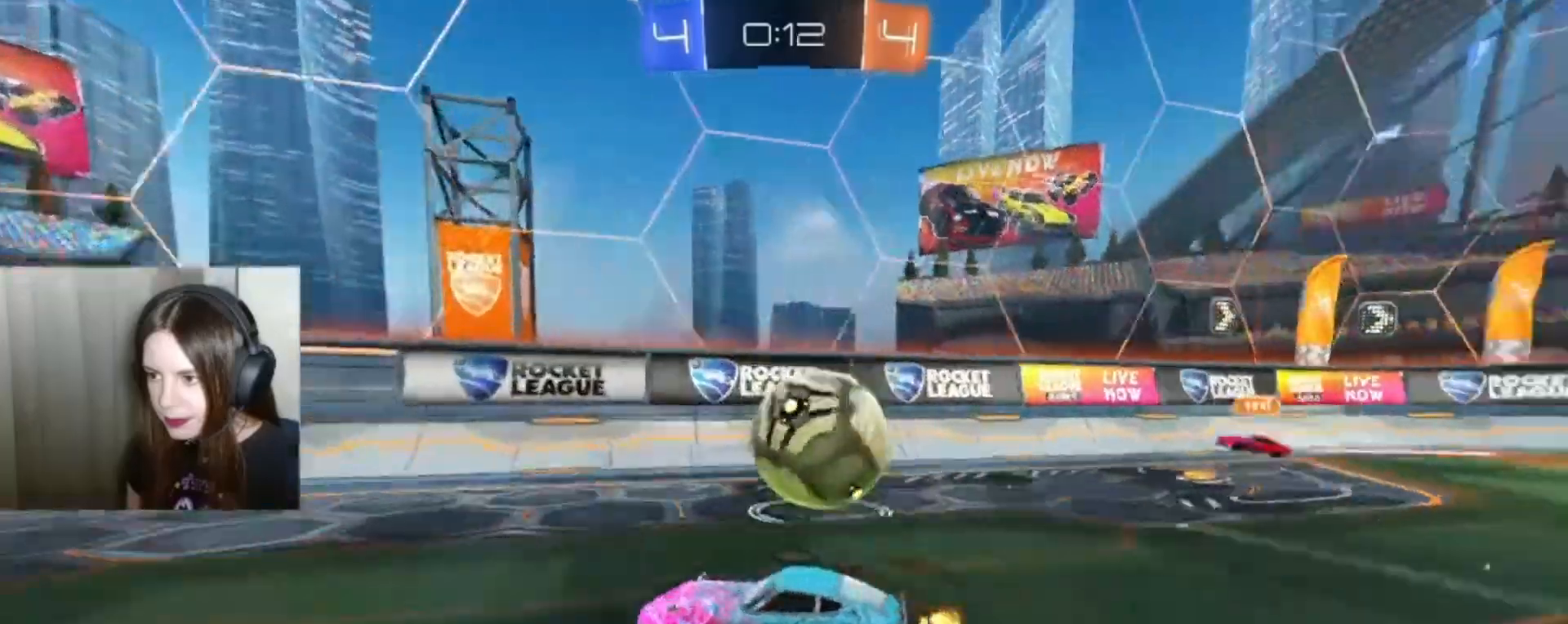
{"buttons": ["R2"], "left_stick": "right", "right_stick": "center", "events": [[100, "left_stick", "right"], [300, "B", "down"], [400, "B", "up"]]}
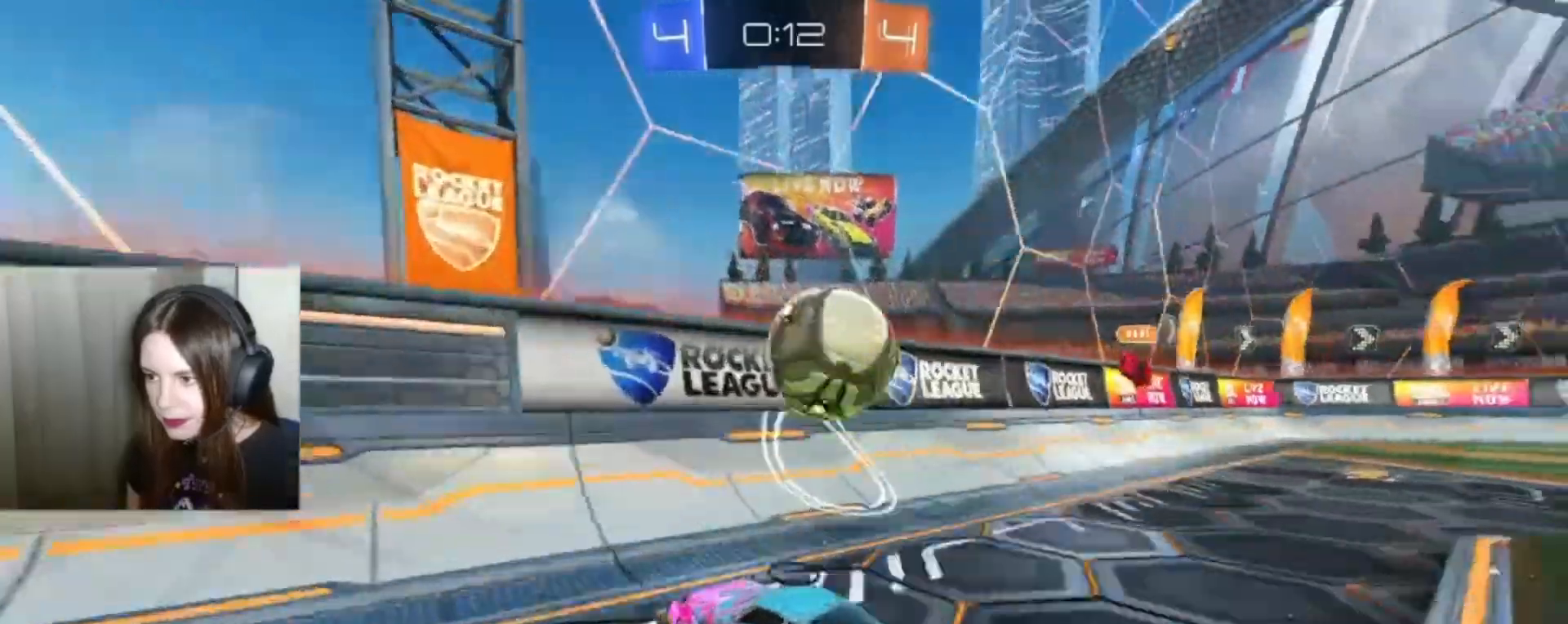
{"buttons": ["R2"], "left_stick": "right", "right_stick": "center", "events": [[67, "left_stick", "center"], [233, "left_stick", "right"]]}
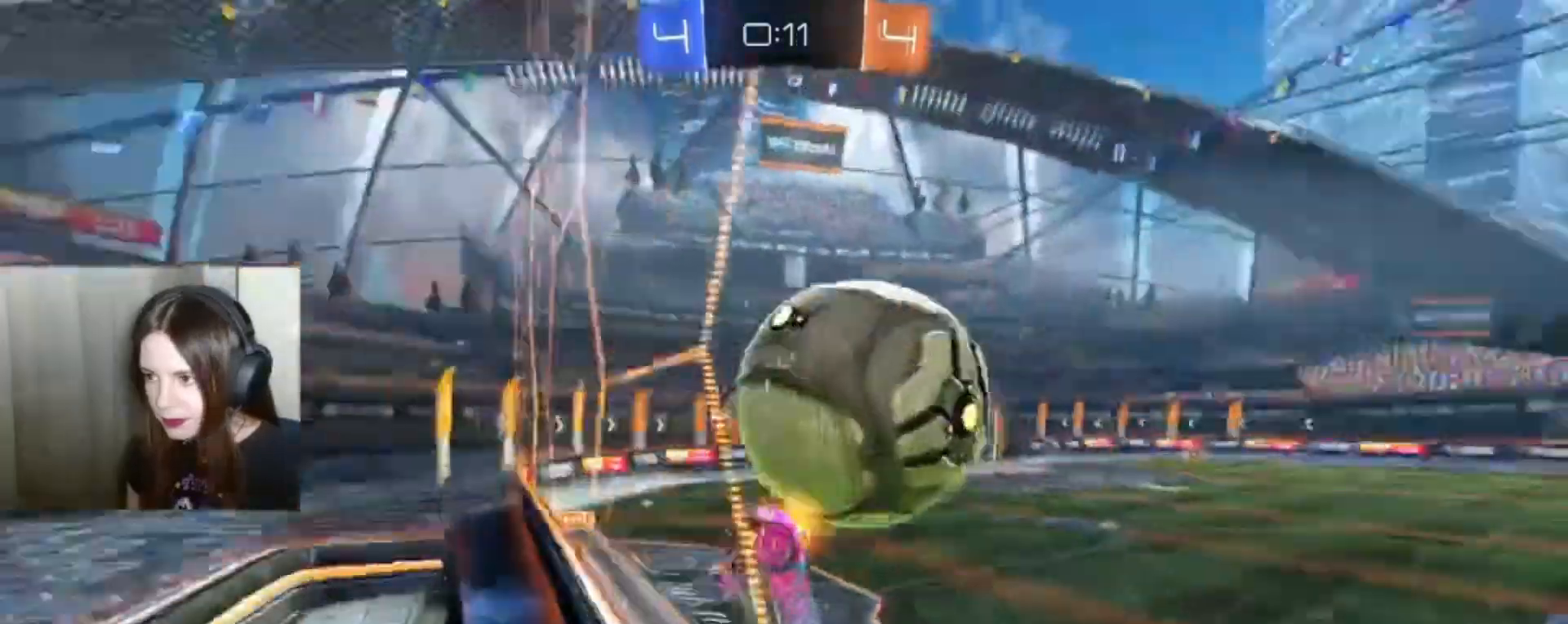
{"buttons": ["R2"], "left_stick": "right", "right_stick": "center", "events": []}
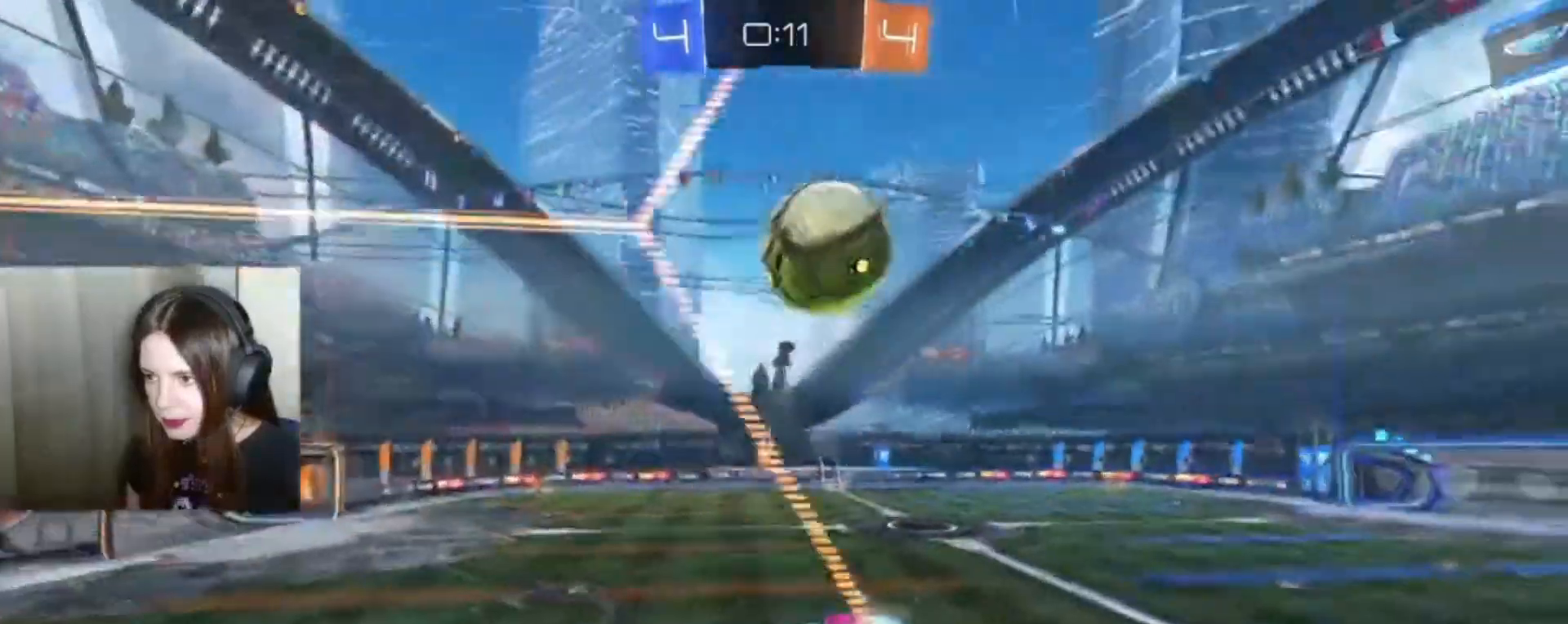
{"buttons": ["R2"], "left_stick": "right", "right_stick": "center", "events": []}